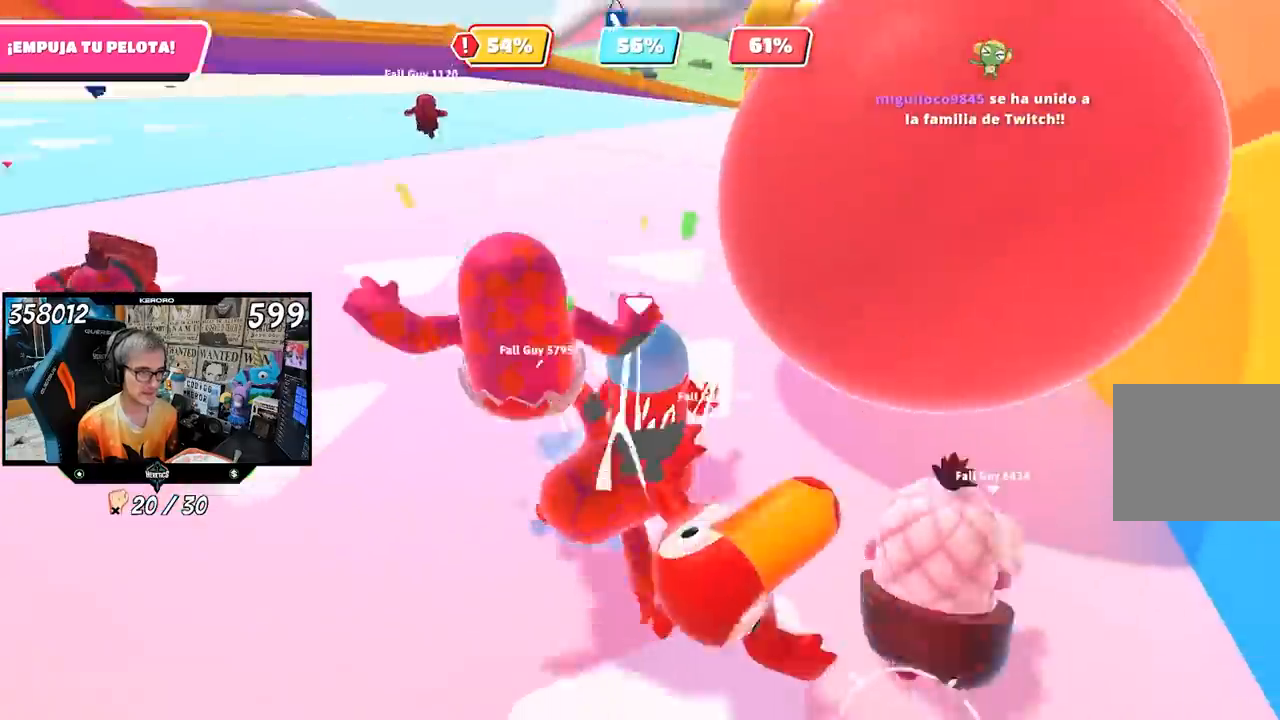
Gameplay with a controller (PlayStation layout); each line is a JSON object with the inputs held at the frame after it. "events" lists button and stick changes between this image and that frame as [ms after this image, input, new state], when the widget could be followed in between. Not read: L1 R1.
{"buttons": [], "left_stick": "up", "right_stick": "center", "events": [[133, "right_stick", "center"], [300, "right_stick", "left"], [367, "right_stick", "center"]]}
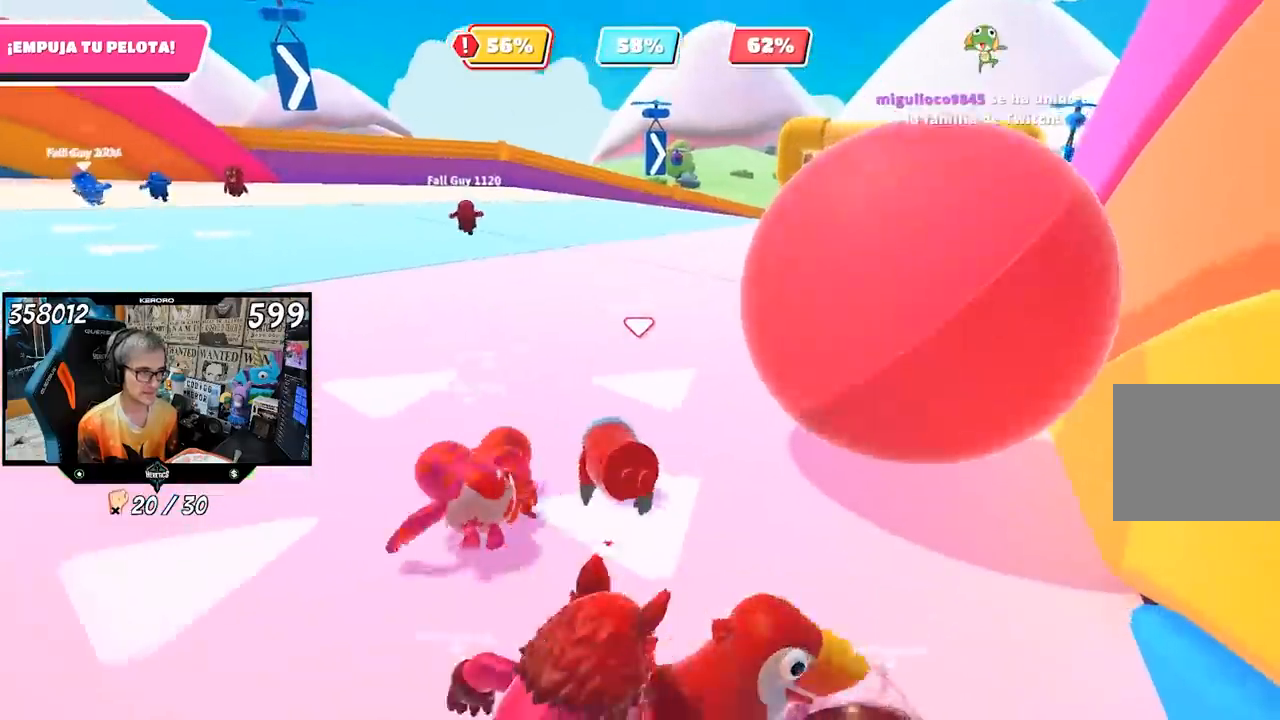
{"buttons": [], "left_stick": "up", "right_stick": "up-left", "events": [[17, "right_stick", "left"], [133, "right_stick", "center"], [233, "right_stick", "left"], [367, "right_stick", "center"], [467, "right_stick", "up-left"]]}
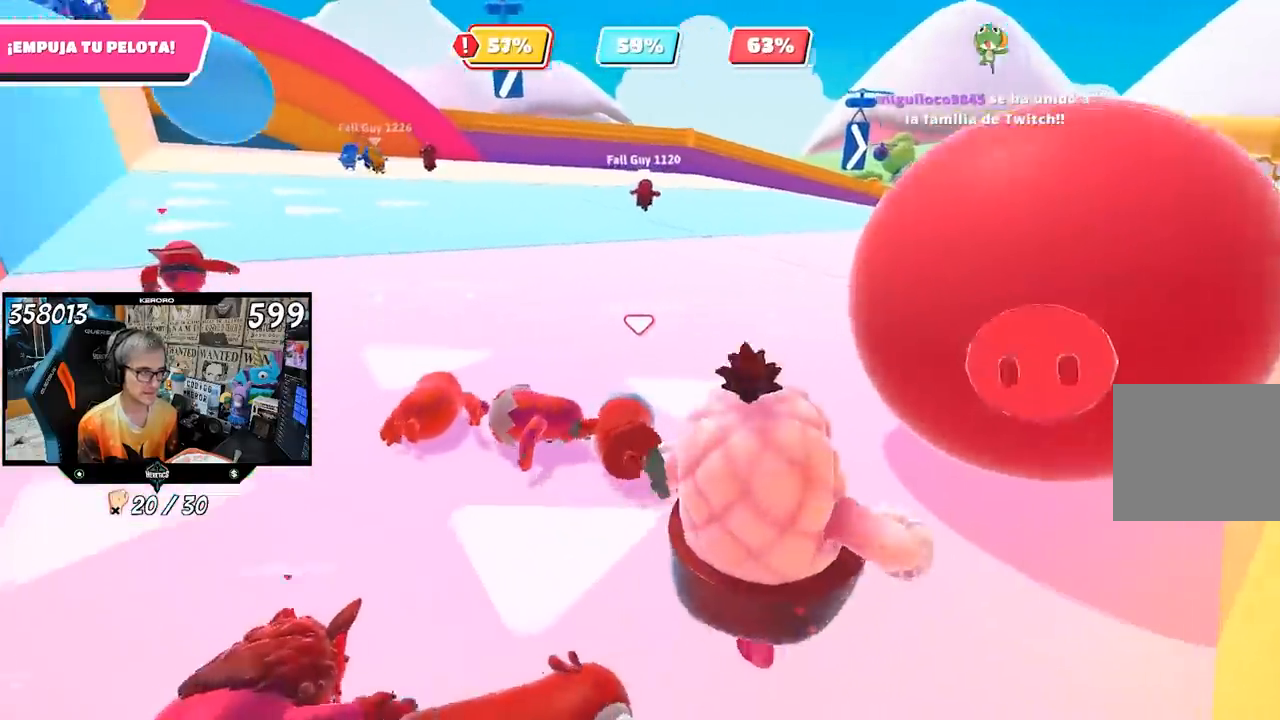
{"buttons": [], "left_stick": "up-right", "right_stick": "center", "events": [[100, "right_stick", "center"], [150, "left_stick", "up-right"]]}
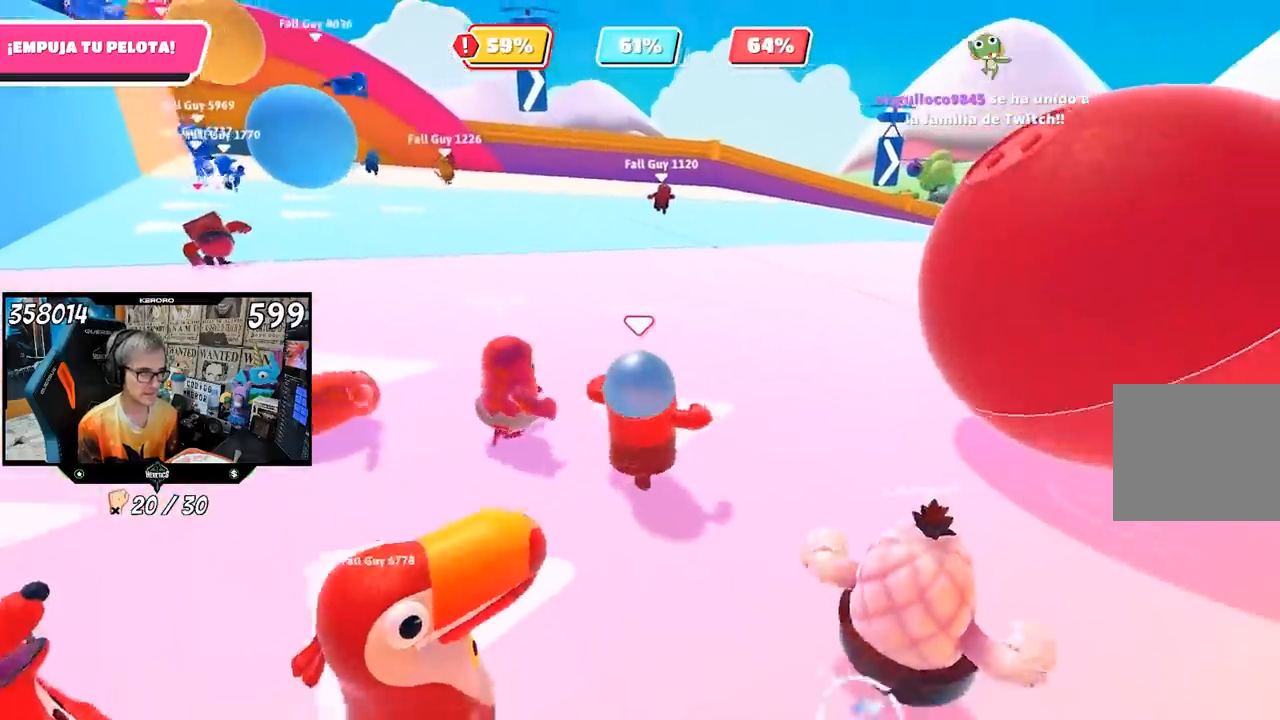
{"buttons": [], "left_stick": "up-right", "right_stick": "center", "events": []}
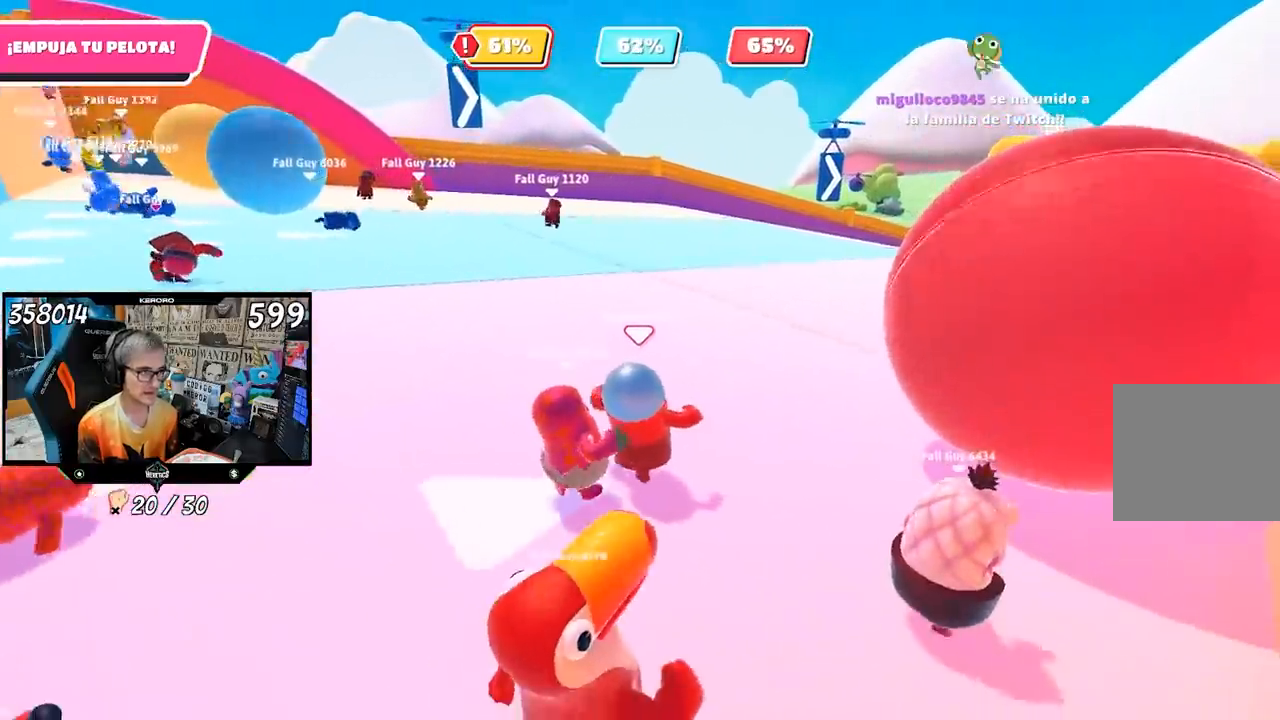
{"buttons": [], "left_stick": "up-right", "right_stick": "center", "events": []}
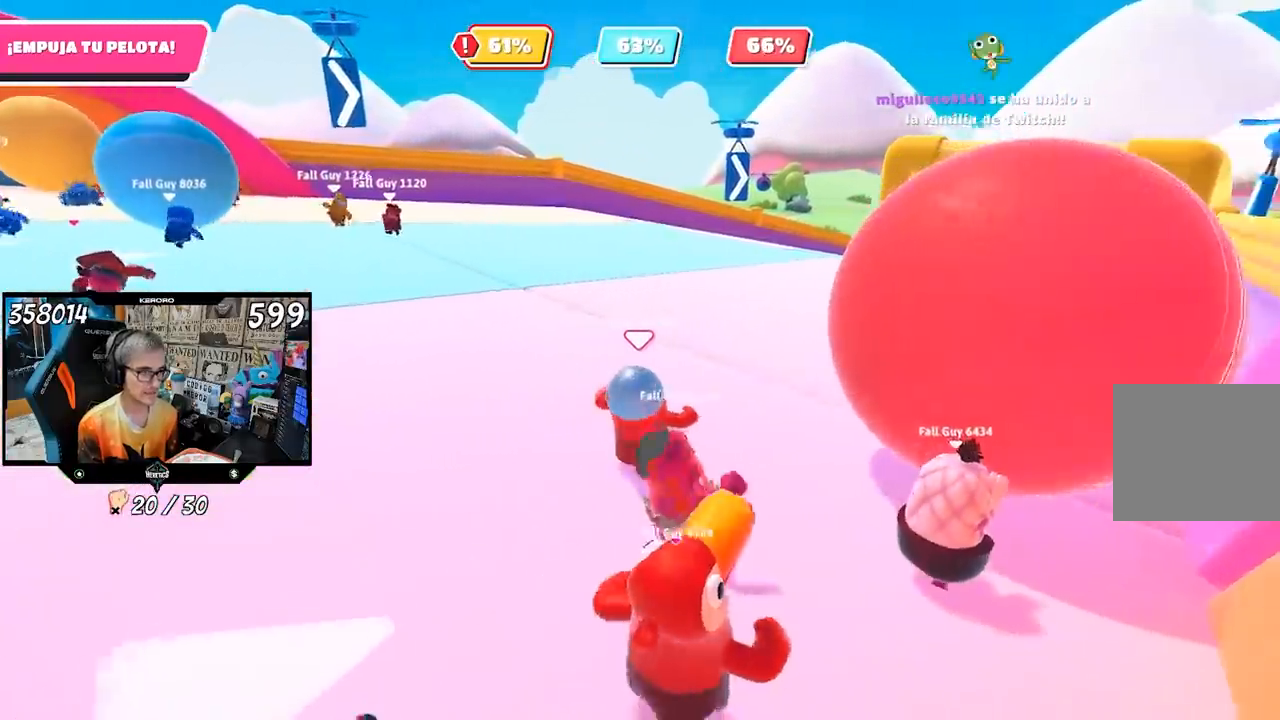
{"buttons": [], "left_stick": "up-right", "right_stick": "left", "events": [[67, "right_stick", "left"]]}
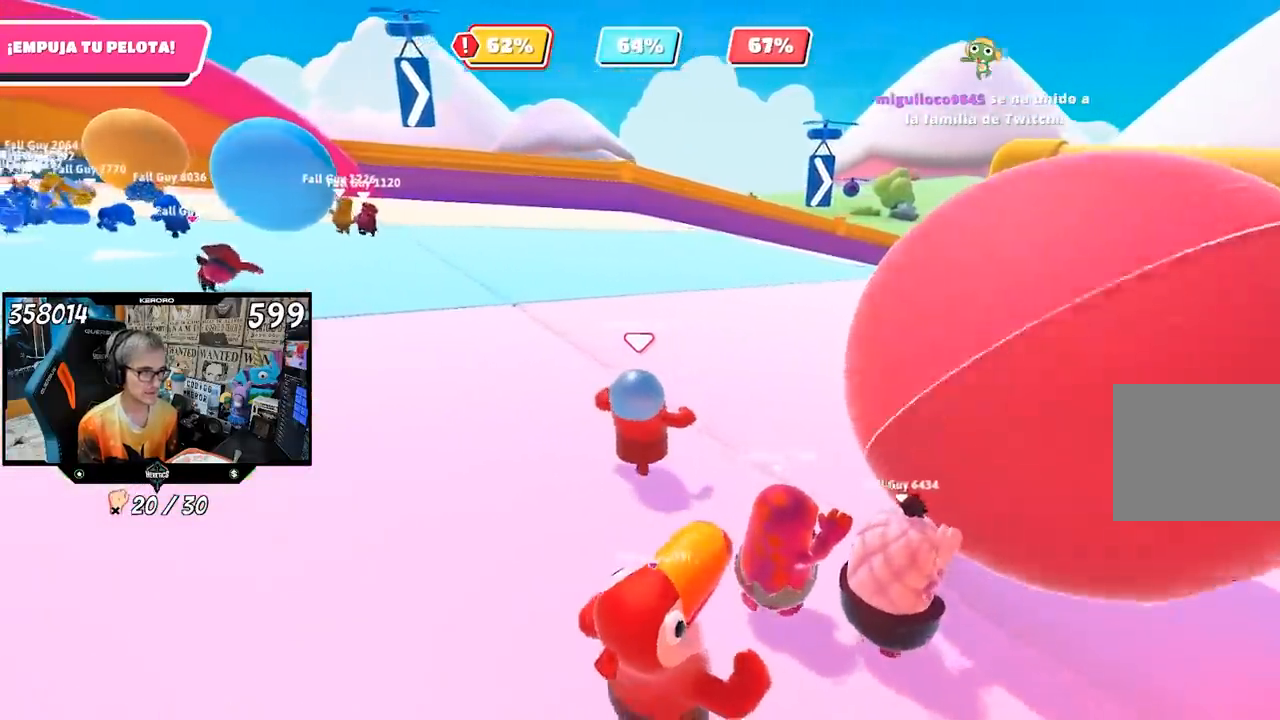
{"buttons": [], "left_stick": "up-right", "right_stick": "center", "events": [[400, "right_stick", "center"]]}
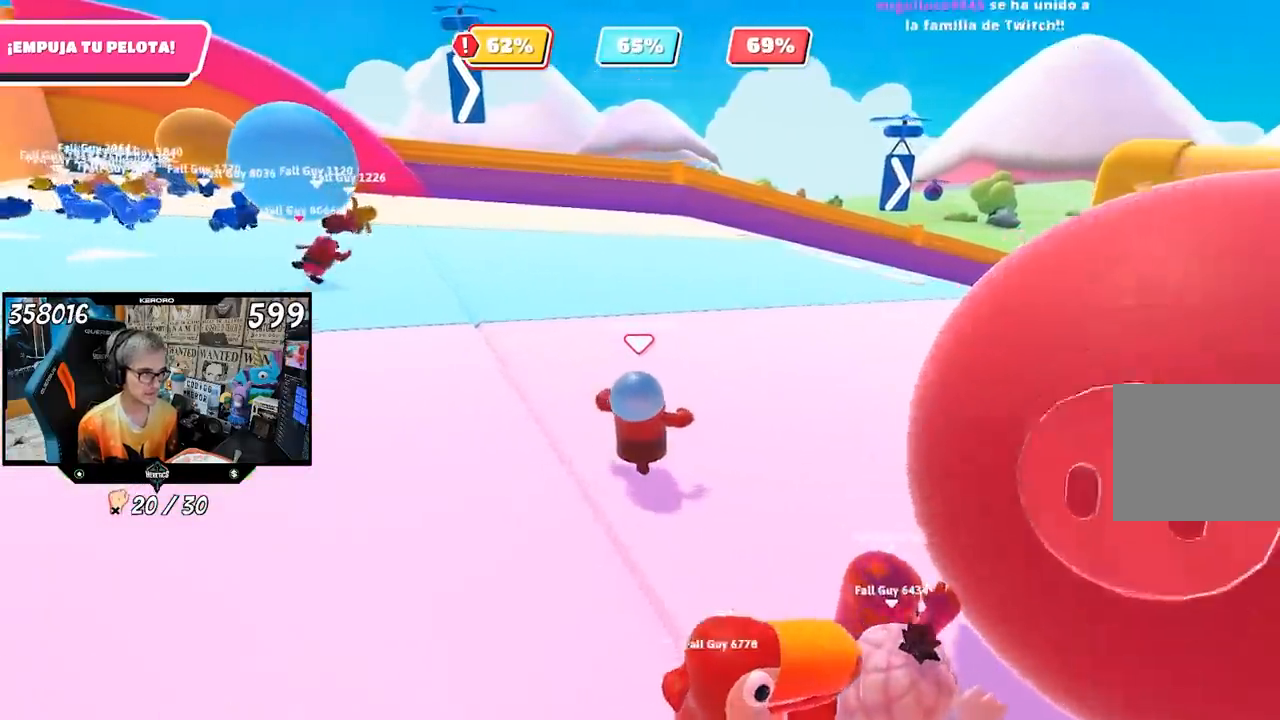
{"buttons": [], "left_stick": "up", "right_stick": "right", "events": [[267, "left_stick", "up"], [300, "right_stick", "right"]]}
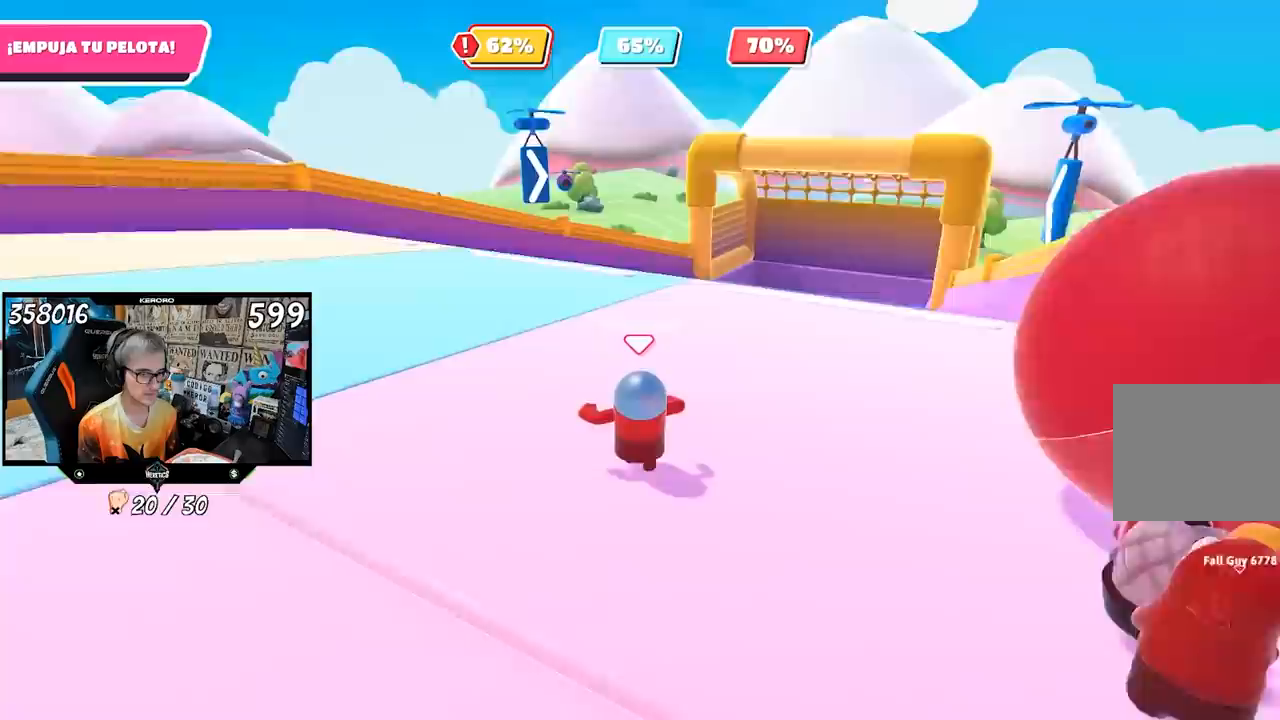
{"buttons": [], "left_stick": "up", "right_stick": "left", "events": [[67, "right_stick", "center"], [200, "right_stick", "left"]]}
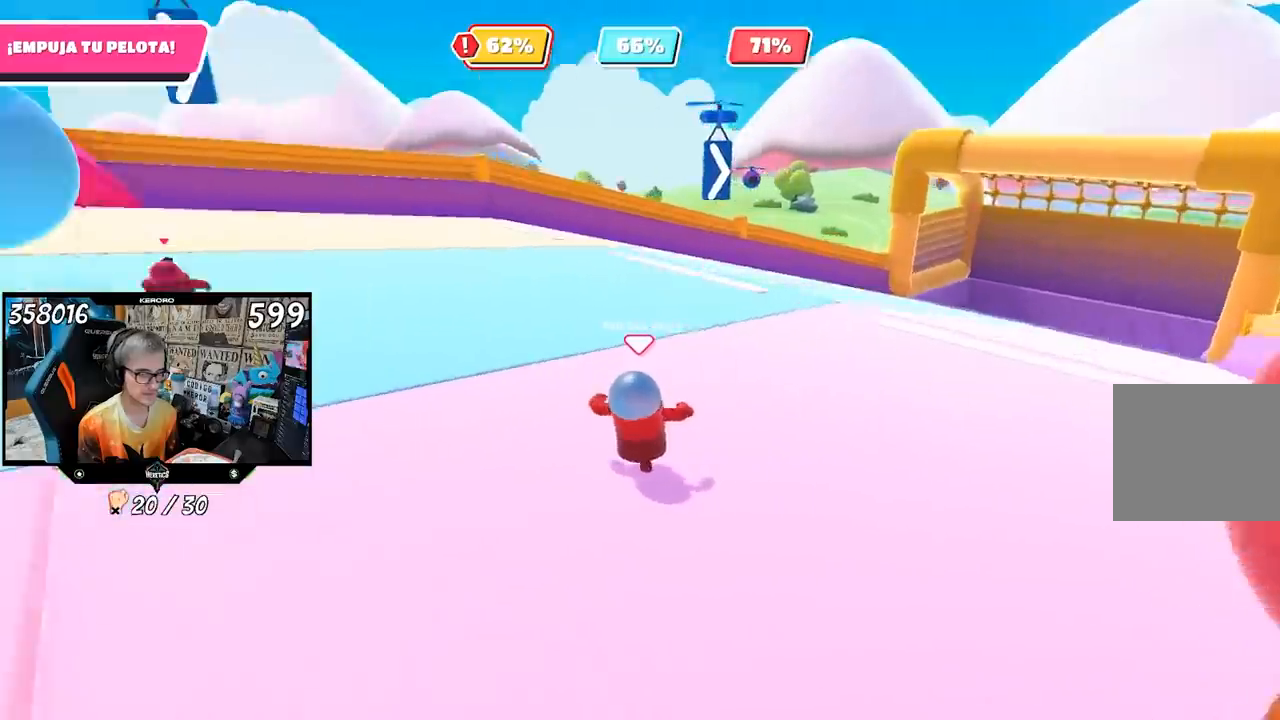
{"buttons": [], "left_stick": "up", "right_stick": "center", "events": [[67, "right_stick", "center"], [200, "right_stick", "left"], [367, "right_stick", "center"]]}
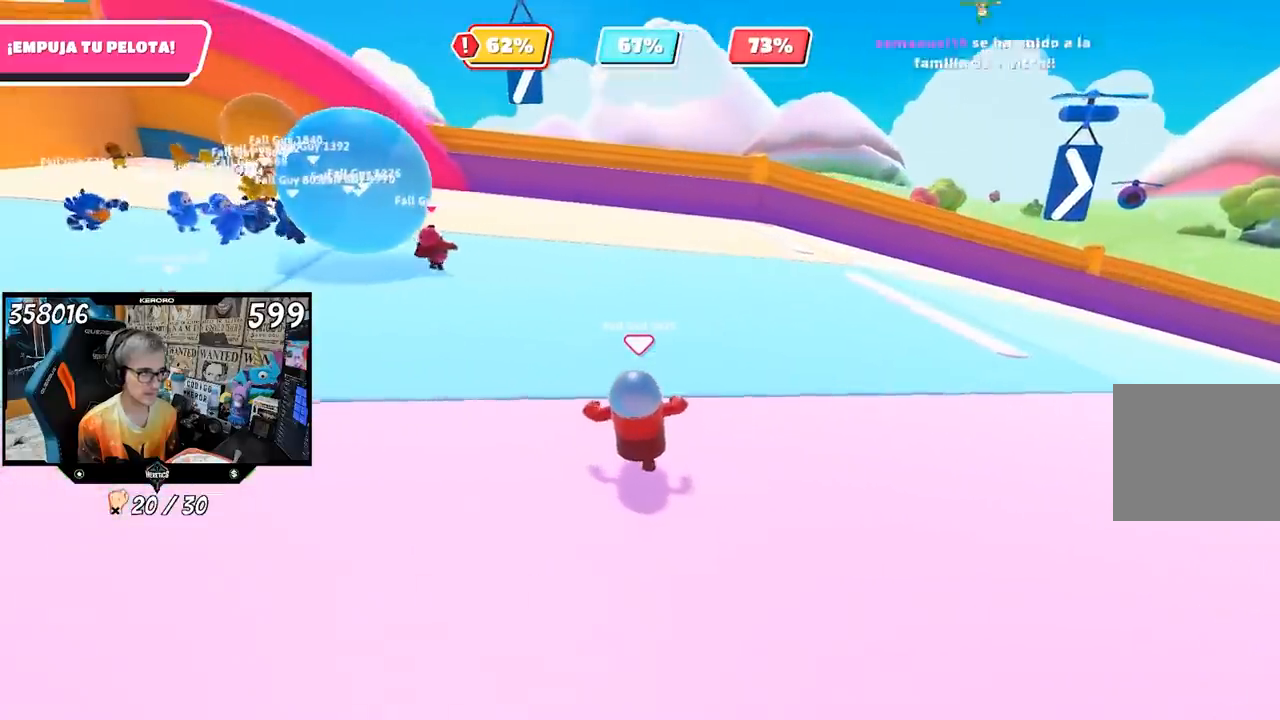
{"buttons": [], "left_stick": "up", "right_stick": "center", "events": []}
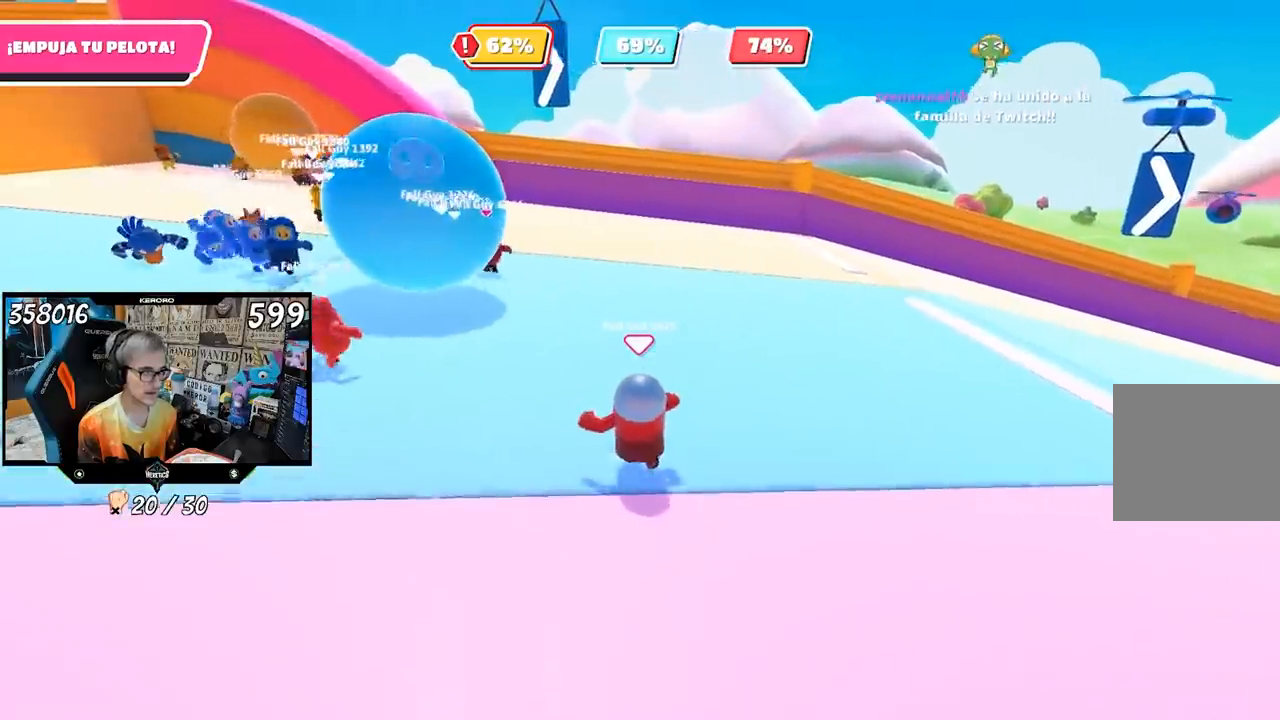
{"buttons": [], "left_stick": "up", "right_stick": "center", "events": []}
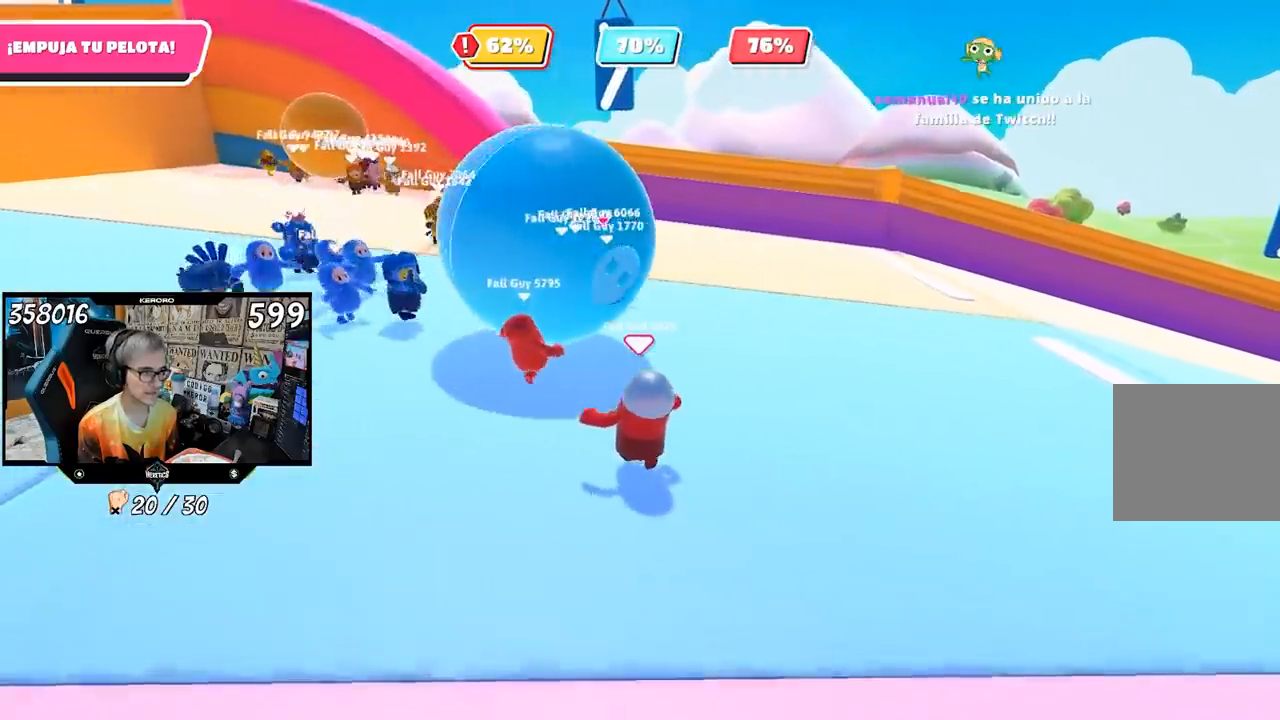
{"buttons": [], "left_stick": "up-right", "right_stick": "center", "events": [[233, "left_stick", "up-right"]]}
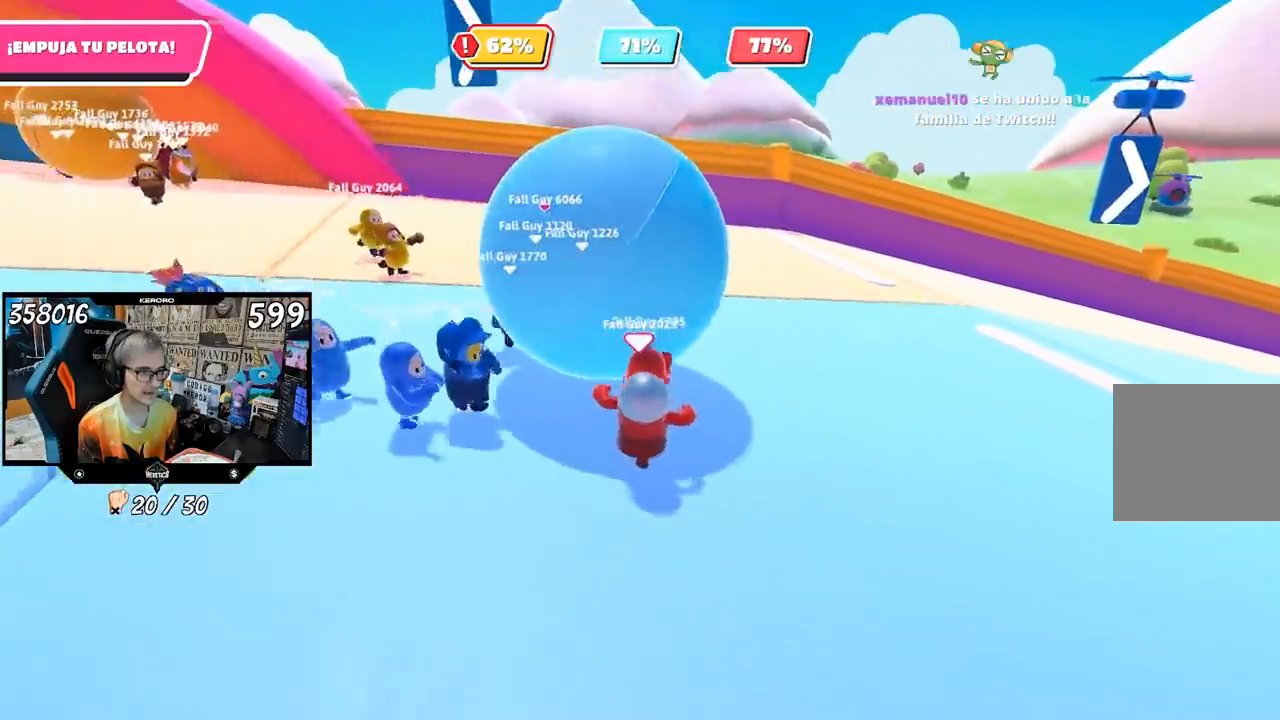
{"buttons": [], "left_stick": "up", "right_stick": "center", "events": [[133, "left_stick", "up"]]}
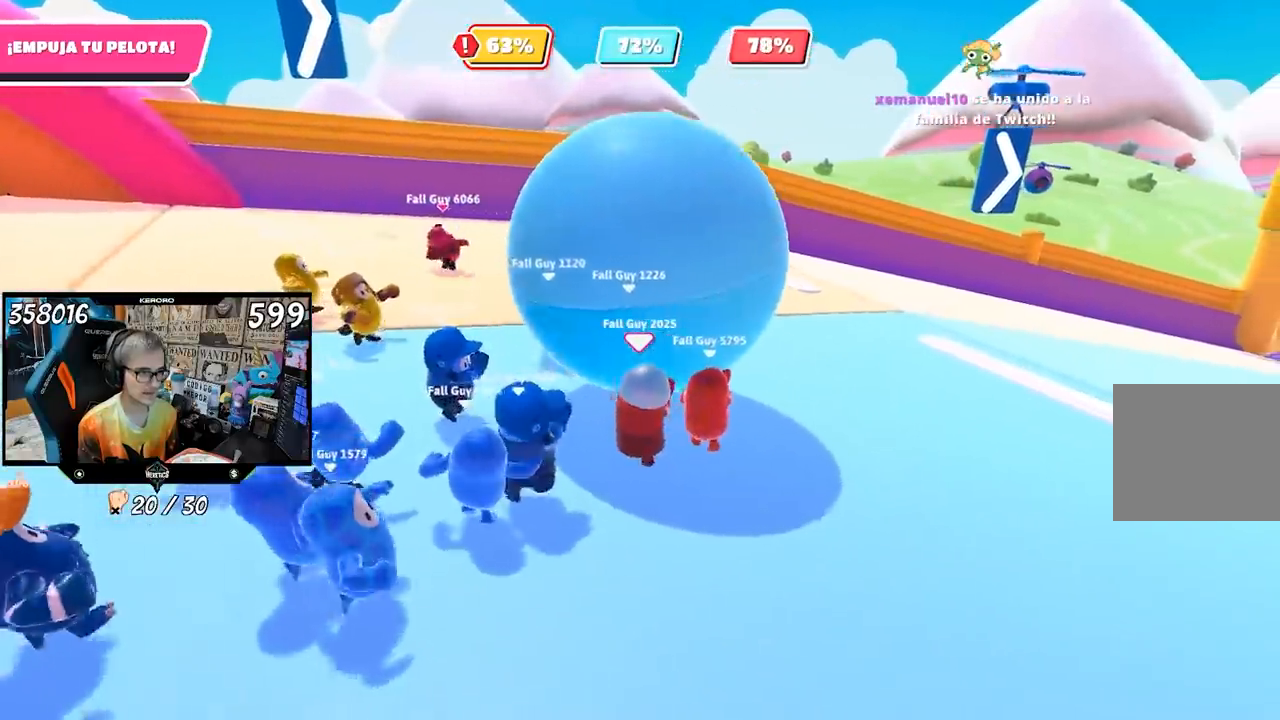
{"buttons": [], "left_stick": "up-right", "right_stick": "right", "events": [[283, "left_stick", "up-right"], [300, "right_stick", "right"]]}
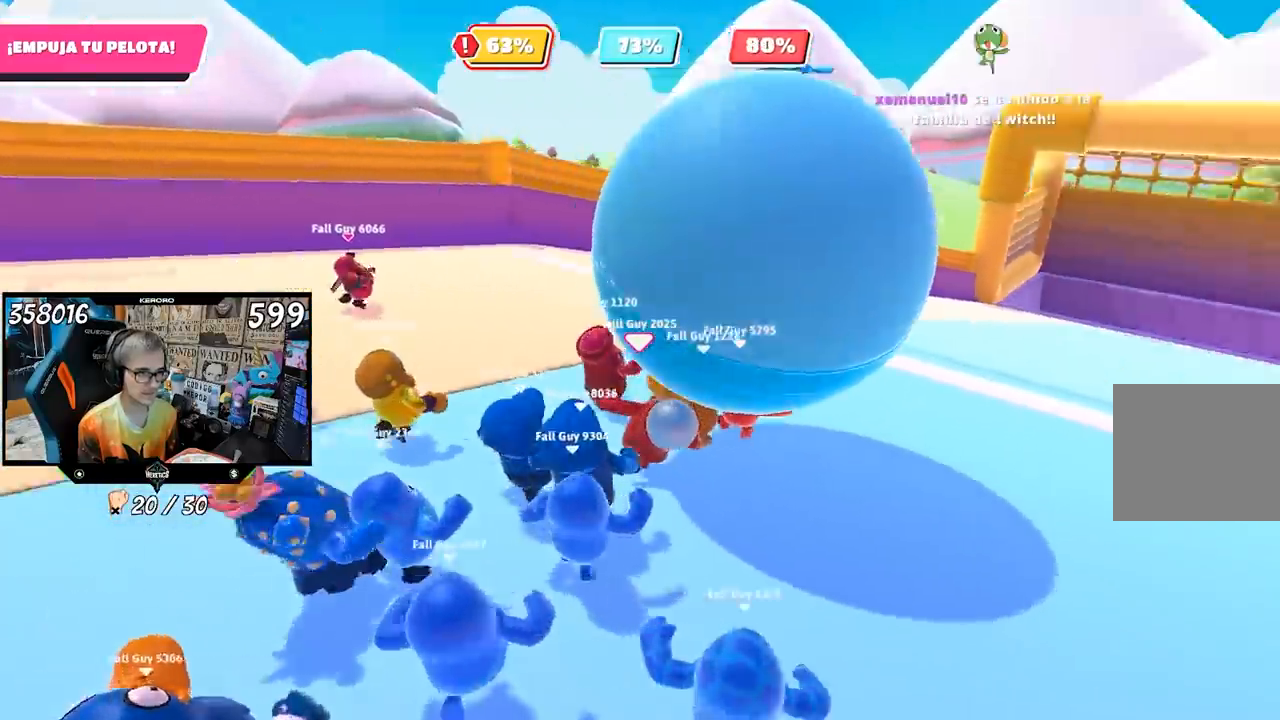
{"buttons": [], "left_stick": "up-right", "right_stick": "center", "events": [[233, "right_stick", "center"]]}
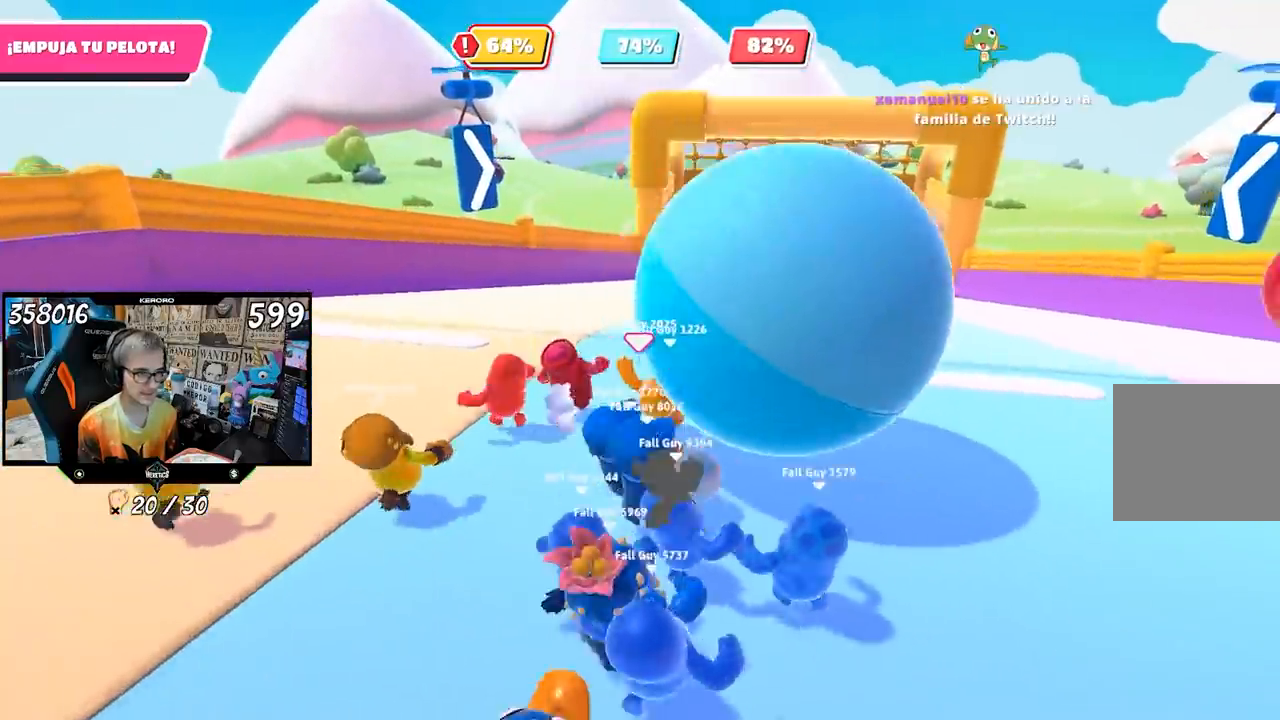
{"buttons": [], "left_stick": "up-right", "right_stick": "center", "events": [[33, "right_stick", "up-right"], [400, "right_stick", "center"]]}
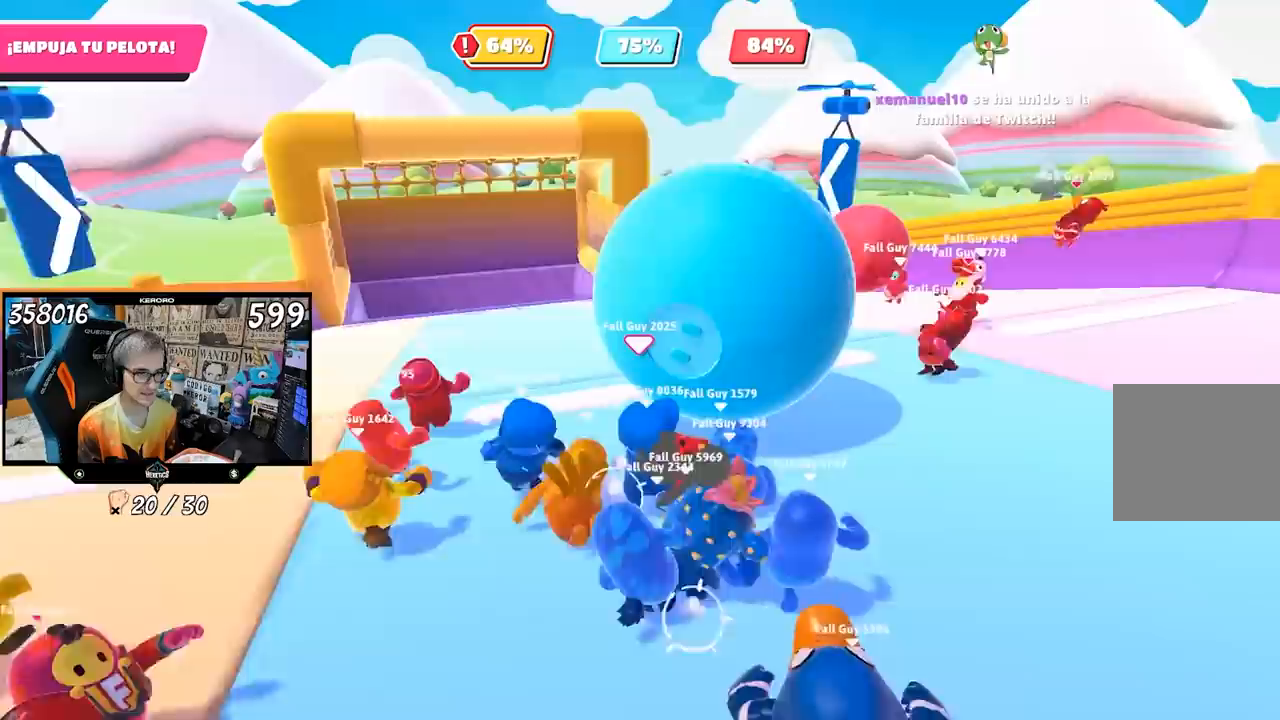
{"buttons": [], "left_stick": "up", "right_stick": "center", "events": [[100, "left_stick", "up"]]}
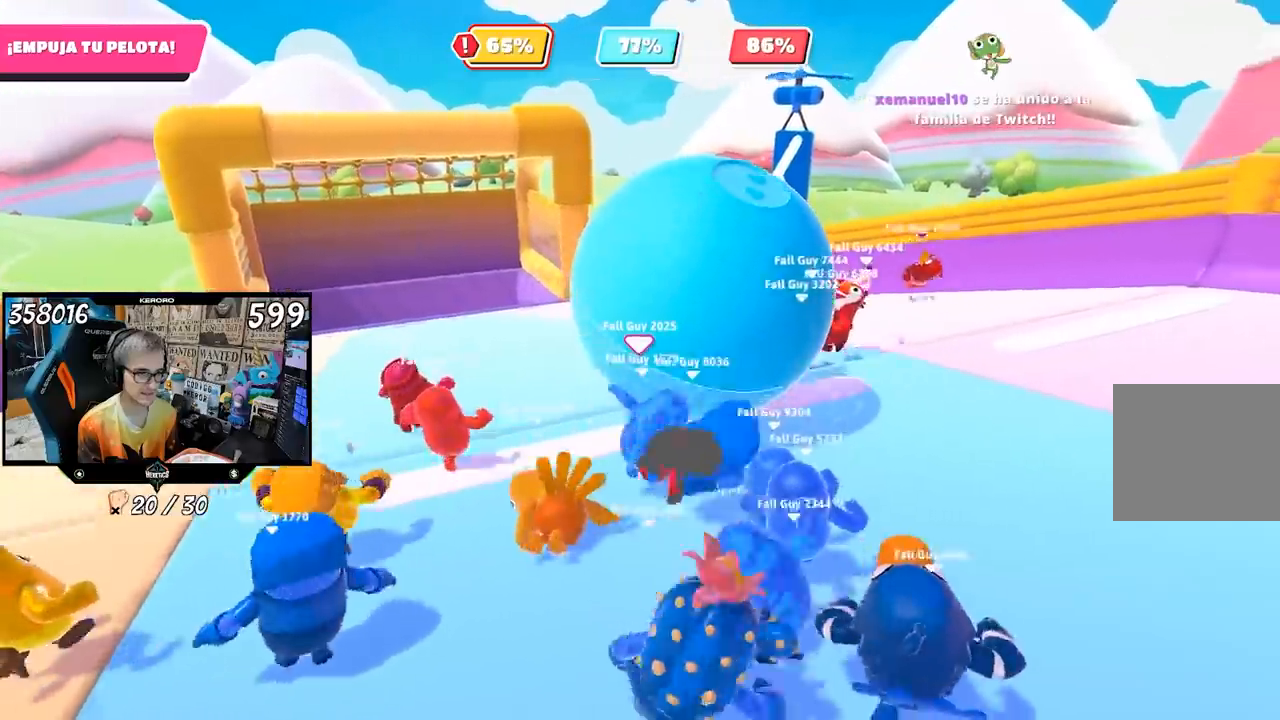
{"buttons": [], "left_stick": "up", "right_stick": "center", "events": [[167, "right_stick", "left"], [233, "right_stick", "center"], [350, "left_stick", "up-right"], [467, "left_stick", "up"]]}
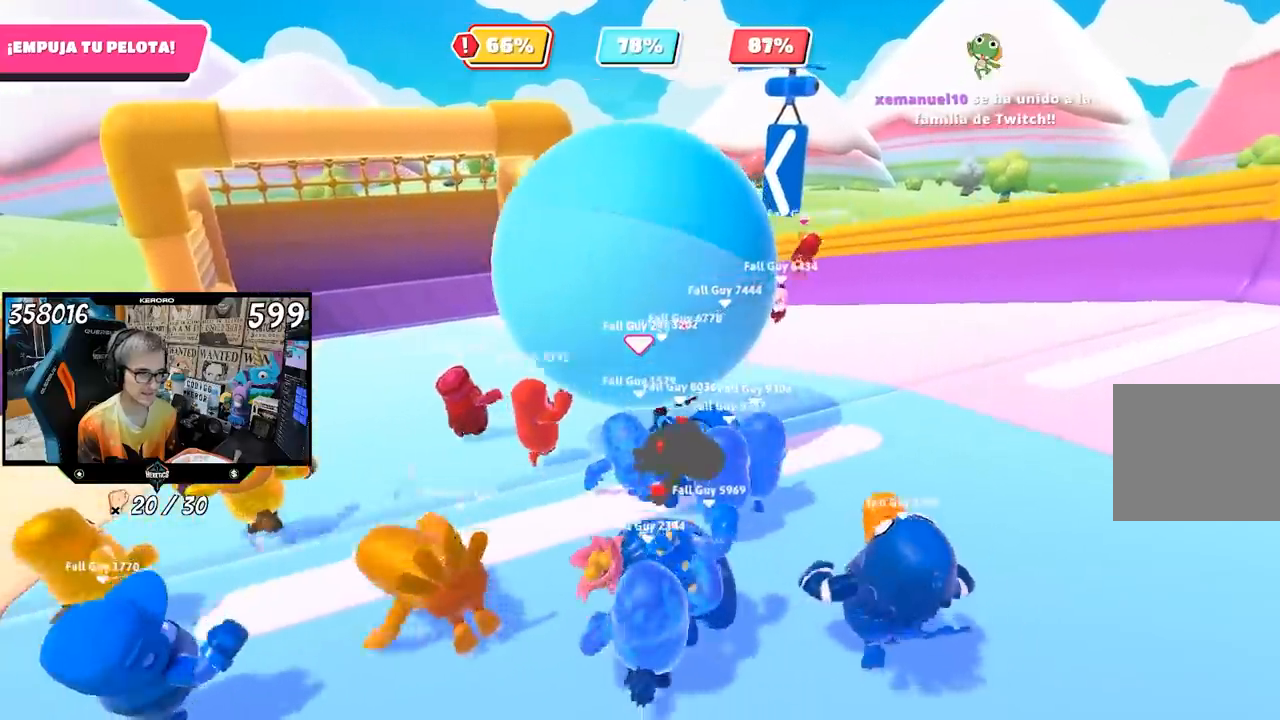
{"buttons": [], "left_stick": "up-right", "right_stick": "center", "events": [[150, "right_stick", "left"], [267, "right_stick", "center"], [333, "left_stick", "up-right"]]}
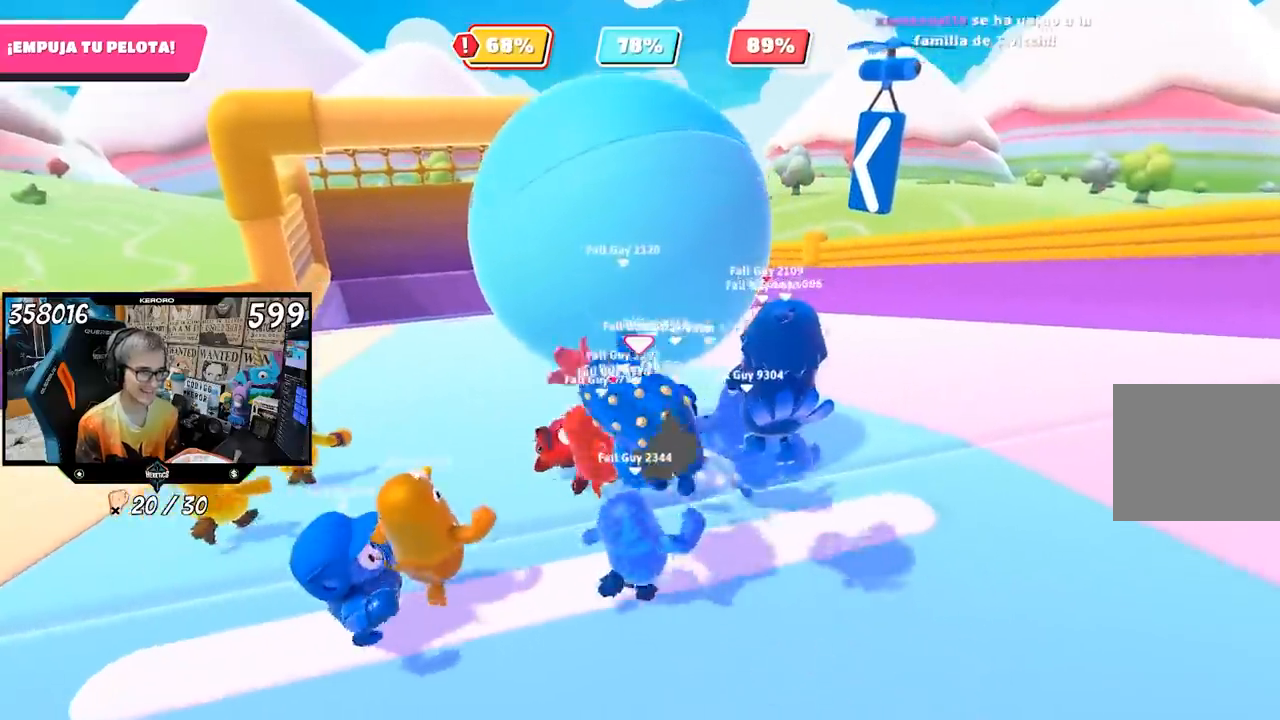
{"buttons": [], "left_stick": "left", "right_stick": "center", "events": [[233, "left_stick", "up"], [317, "right_stick", "left"], [367, "left_stick", "up-left"], [467, "left_stick", "left"], [500, "right_stick", "center"]]}
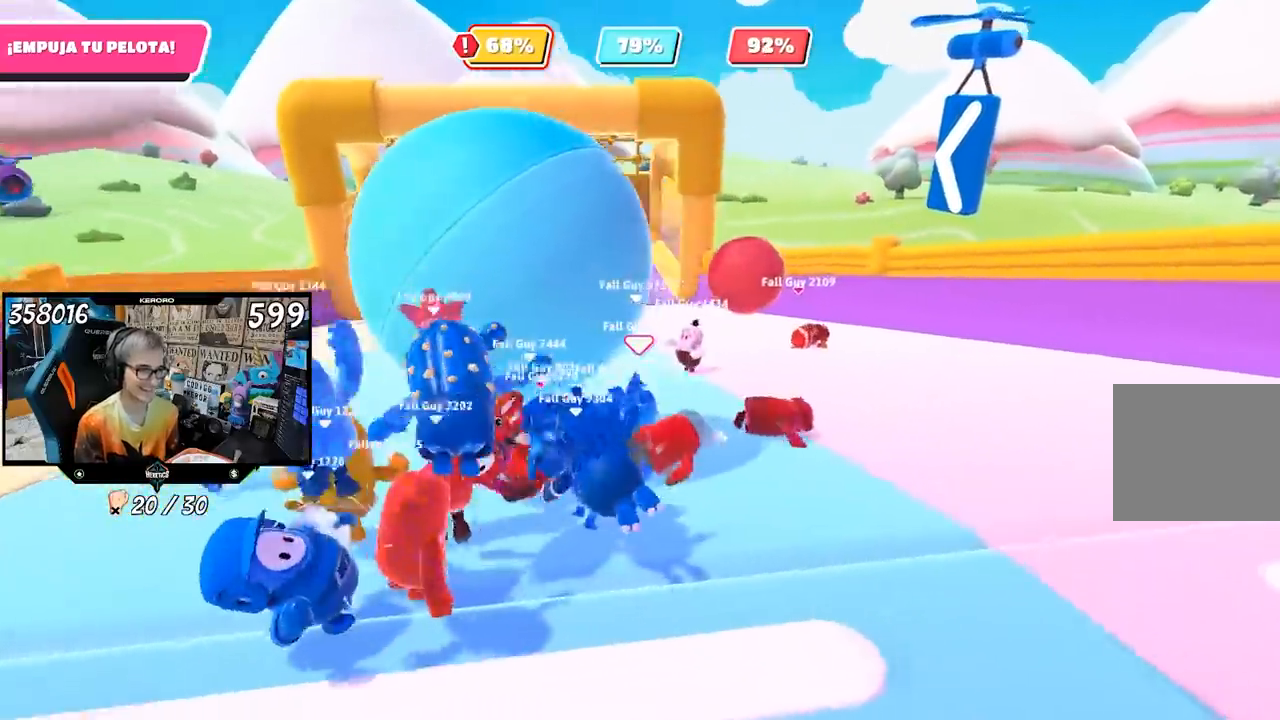
{"buttons": [], "left_stick": "up", "right_stick": "center", "events": [[67, "left_stick", "up-left"], [183, "left_stick", "up"]]}
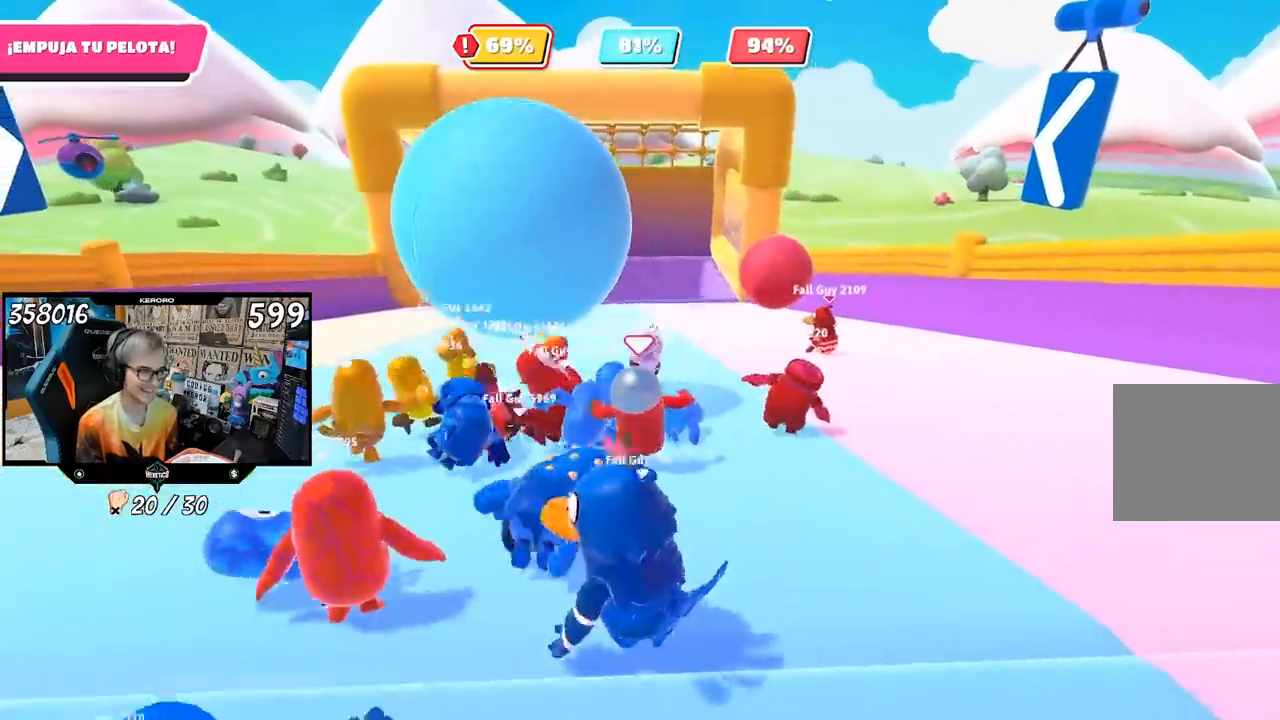
{"buttons": [], "left_stick": "up", "right_stick": "center", "events": []}
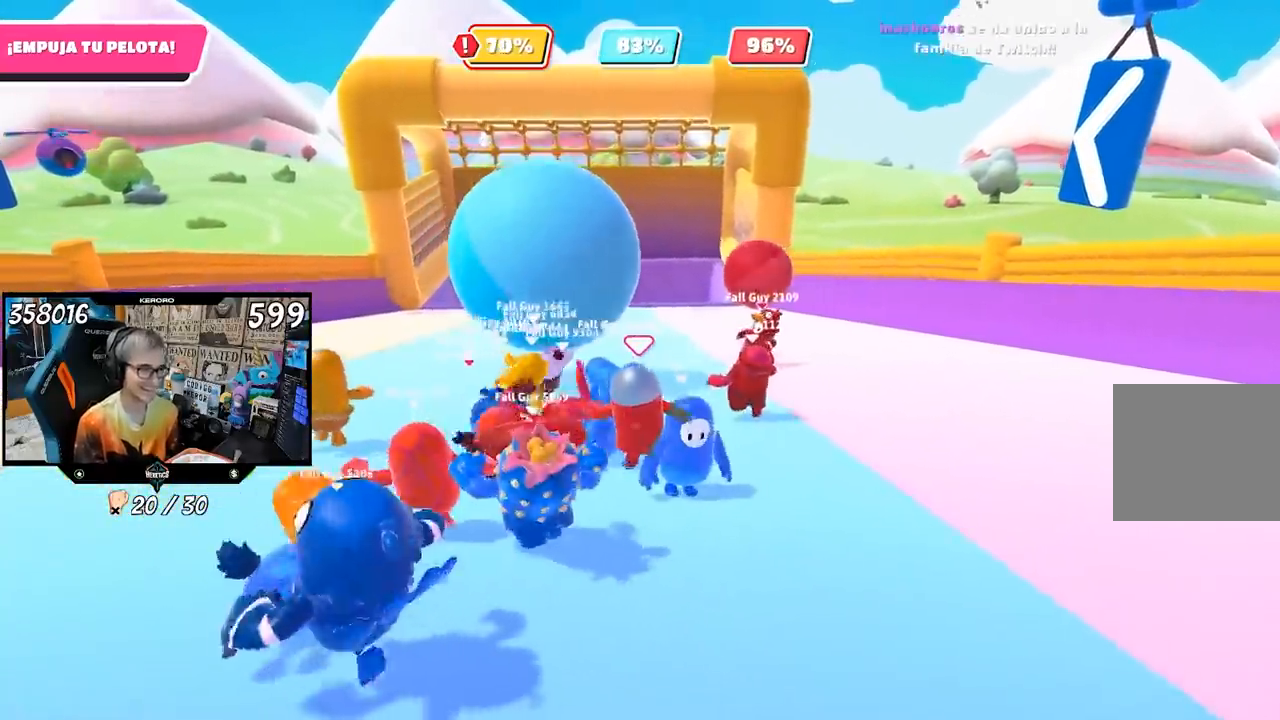
{"buttons": [], "left_stick": "up", "right_stick": "center", "events": []}
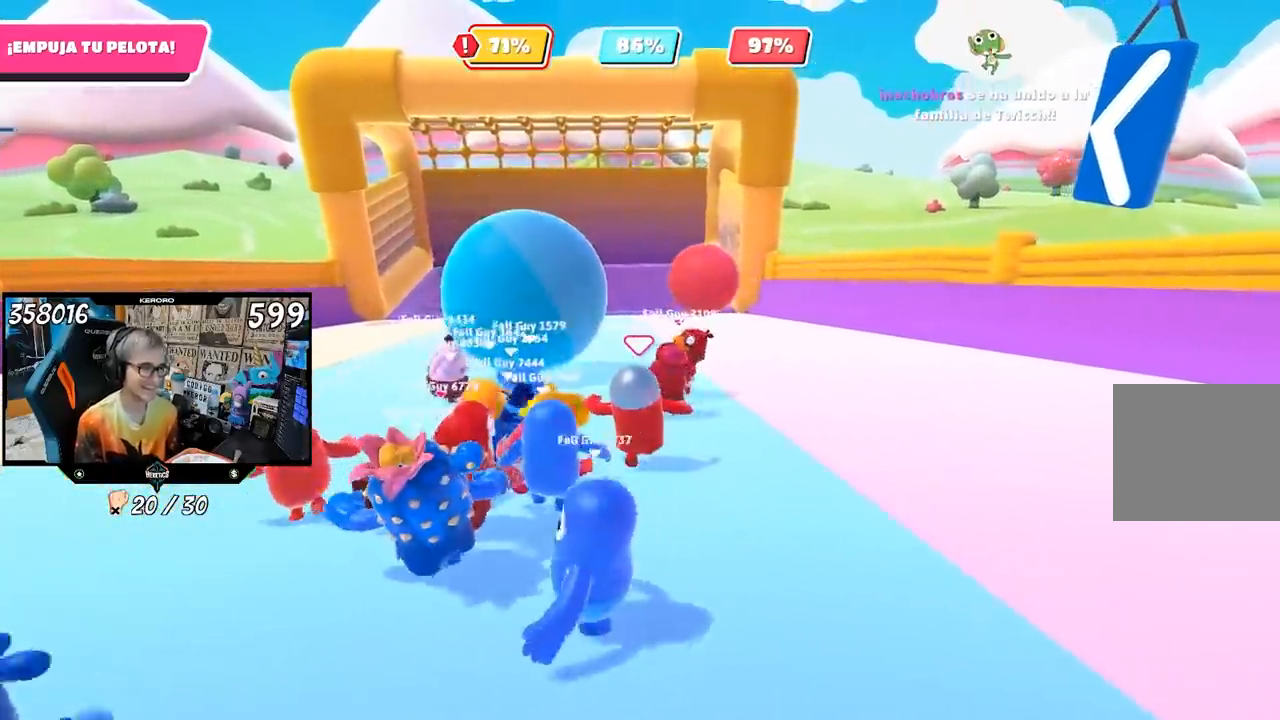
{"buttons": [], "left_stick": "up", "right_stick": "left", "events": [[500, "right_stick", "left"]]}
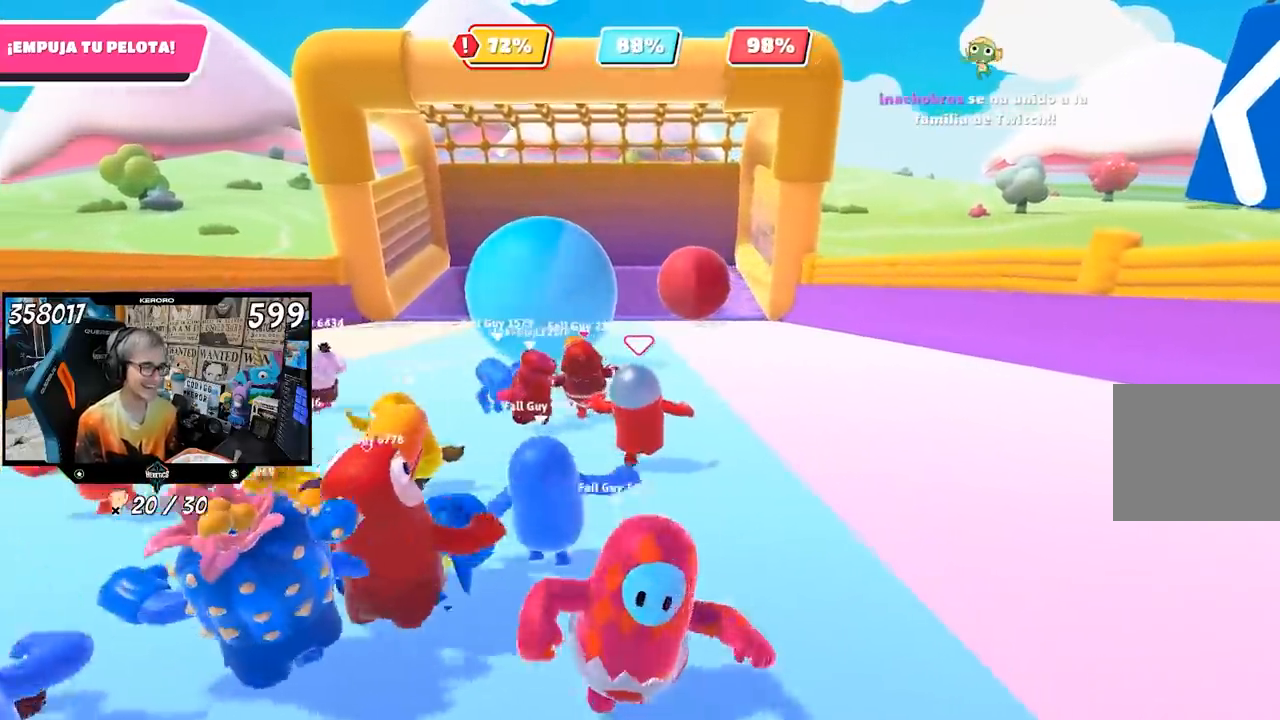
{"buttons": [], "left_stick": "center", "right_stick": "up-left", "events": [[100, "right_stick", "center"], [167, "left_stick", "up-left"], [250, "right_stick", "up-left"], [283, "left_stick", "left"], [500, "left_stick", "center"]]}
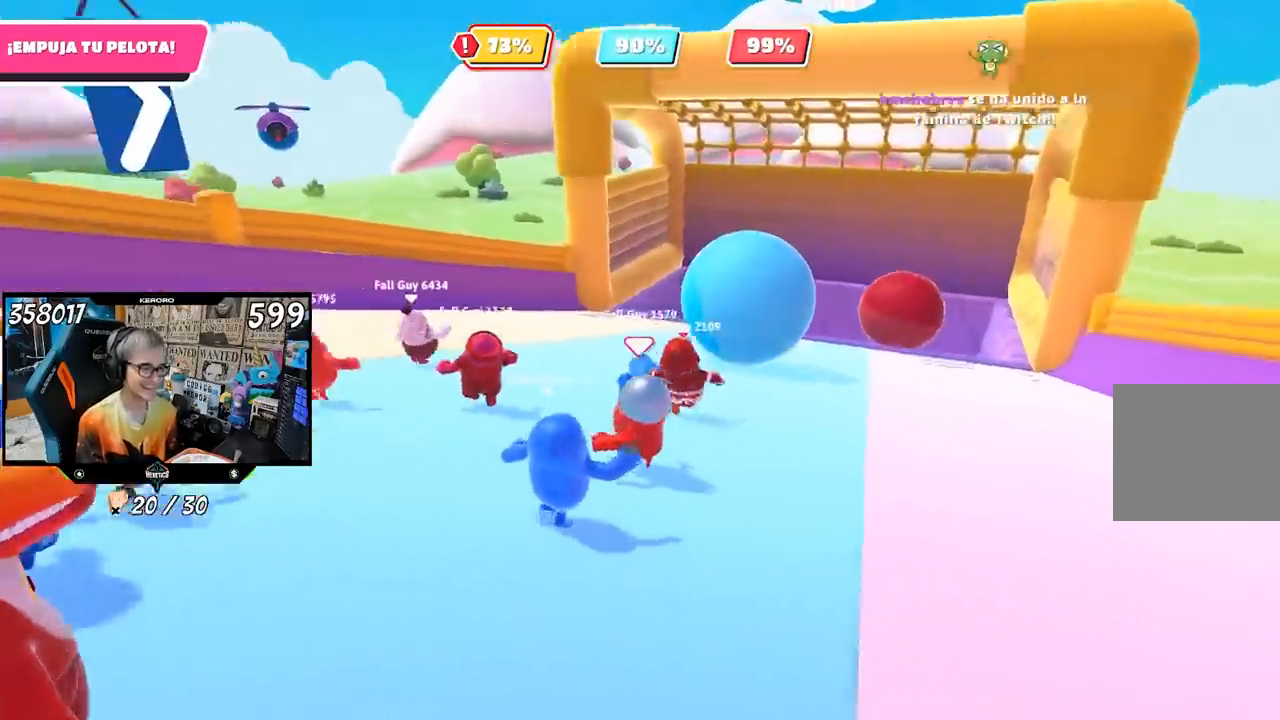
{"buttons": [], "left_stick": "up-left", "right_stick": "up-left", "events": [[200, "left_stick", "up-left"]]}
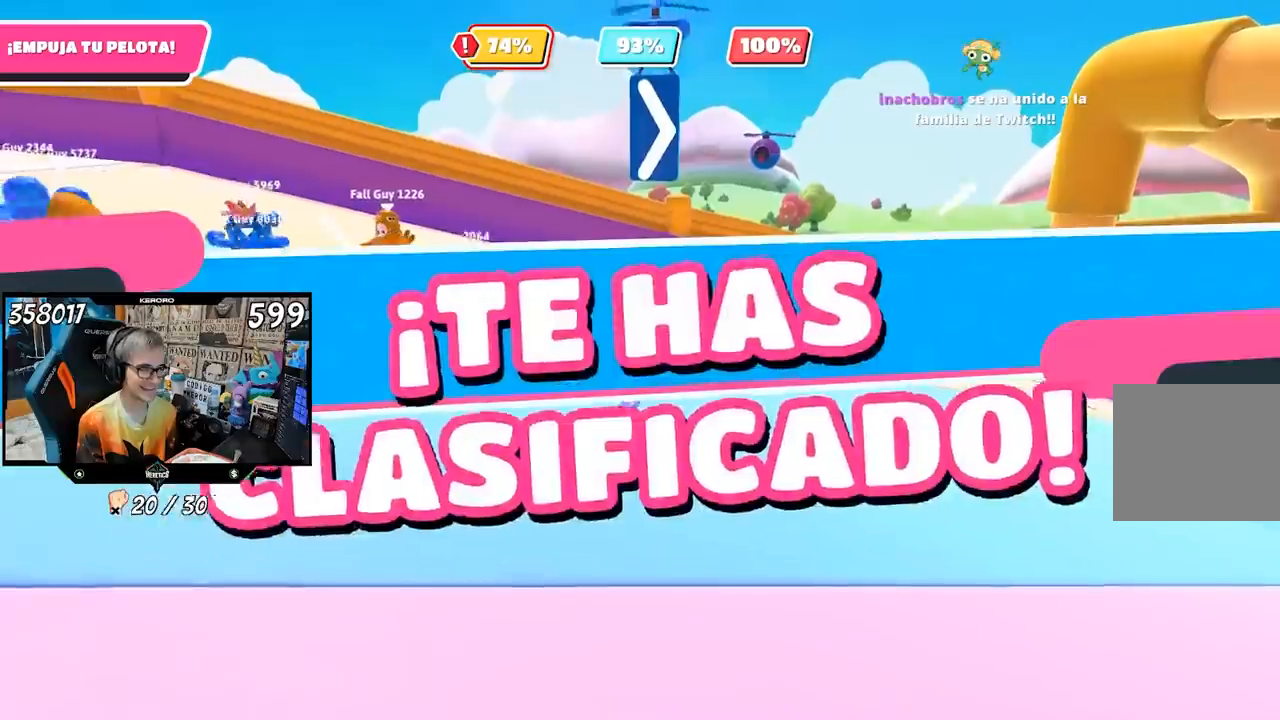
{"buttons": [], "left_stick": "center", "right_stick": "center", "events": [[133, "right_stick", "center"], [233, "left_stick", "center"]]}